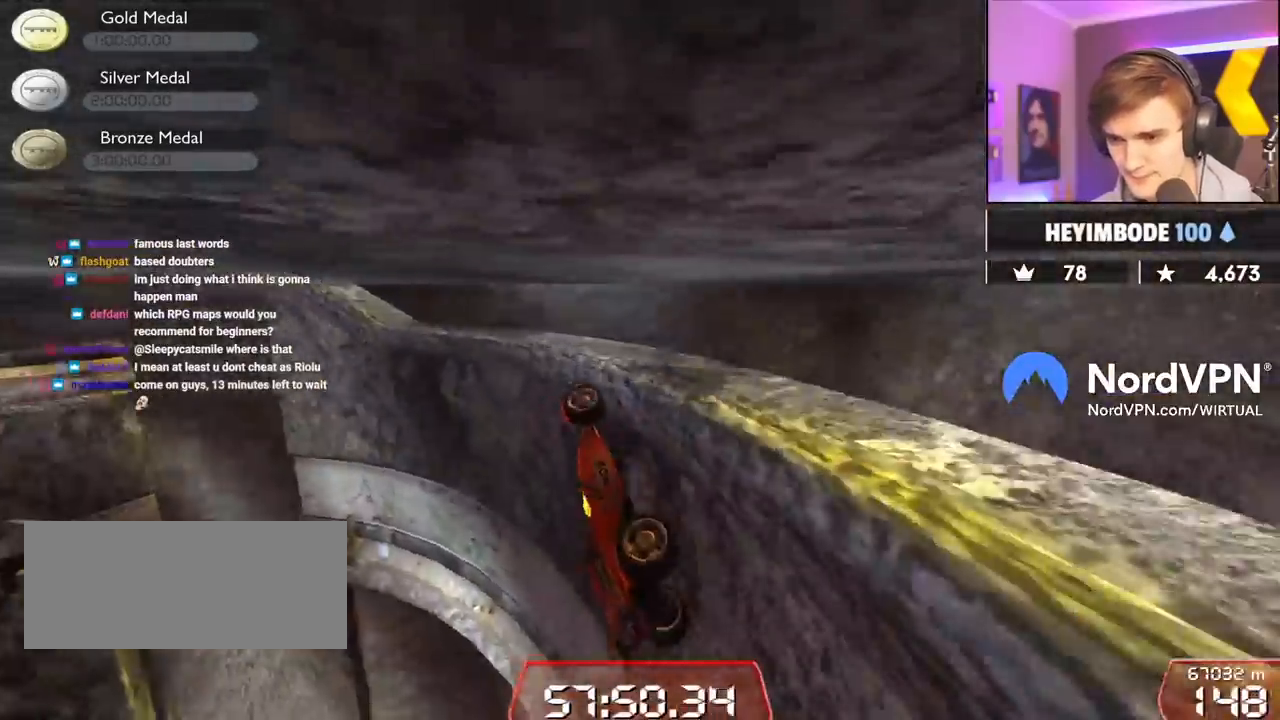
Gameplay with keyboard; each line is a JSON object with the keys held at the frame after it. "events" lists presses ("down") and releases ("up") of "brake", "down", "left", "right" and "up" between this image and that frame as [ms after this image, input, new state], when the widget could be followed in between. No other keys are recorded. Mouse input is not recorded. Key names are as the overlay labels them; some are game actions (e.g. jump) rather than physical keys.
{"keys": ["right", "up"], "events": [[150, "right", "up"], [150, "up", "up"], [200, "left", "down"], [267, "up", "down"], [284, "left", "up"], [334, "right", "down"]]}
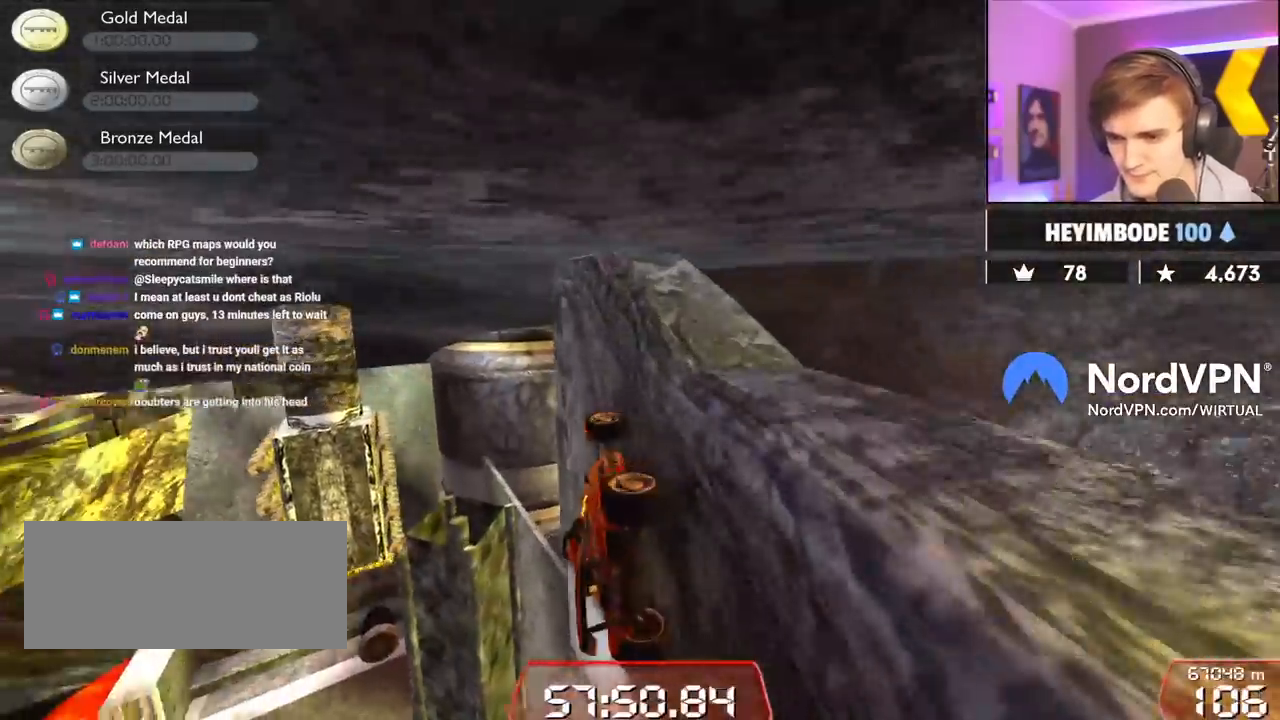
{"keys": ["left", "up"], "events": [[250, "right", "up"], [300, "left", "down"]]}
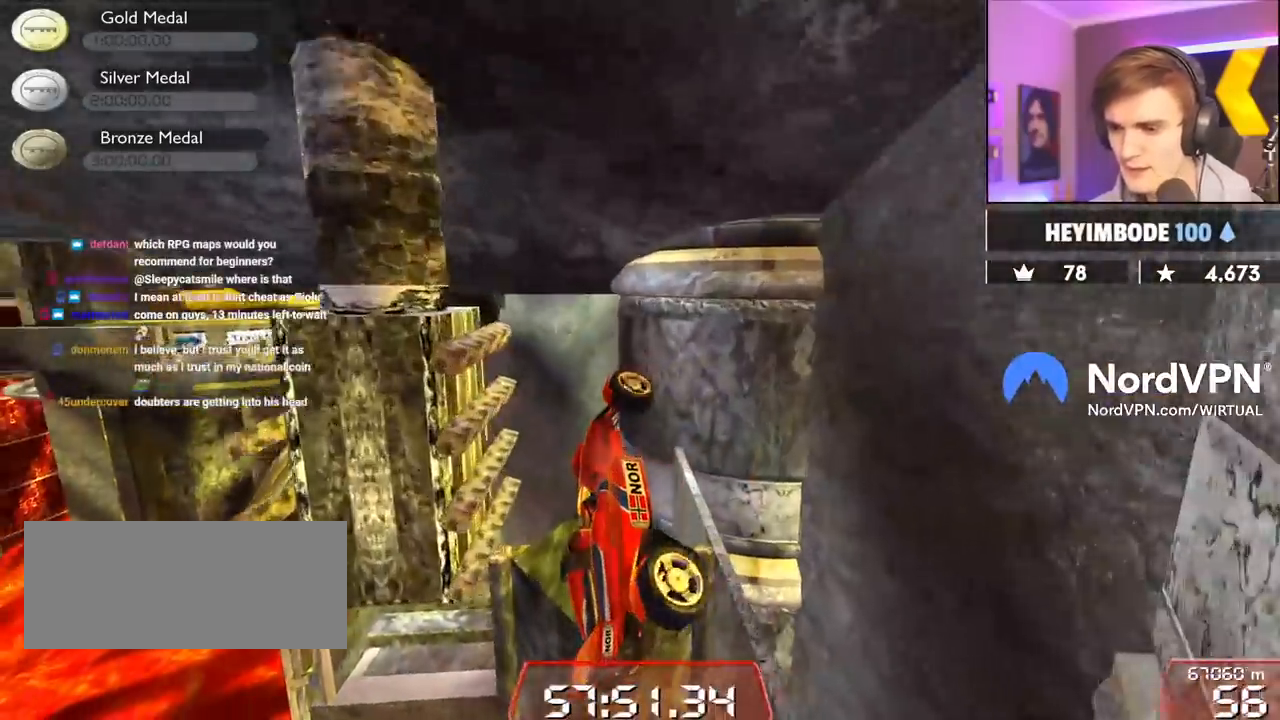
{"keys": ["brake", "left"], "events": [[184, "up", "up"], [367, "brake", "down"]]}
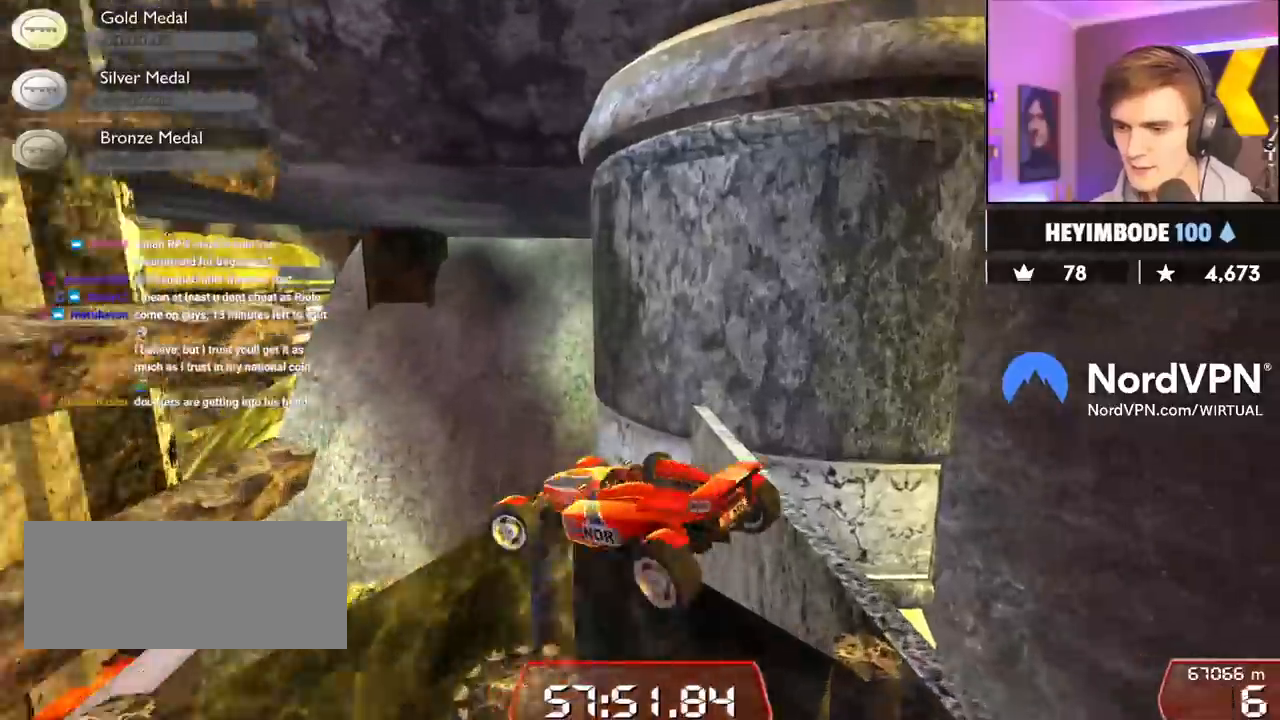
{"keys": ["right", "up"], "events": [[334, "up", "down"], [384, "brake", "up"], [384, "left", "up"], [467, "right", "down"]]}
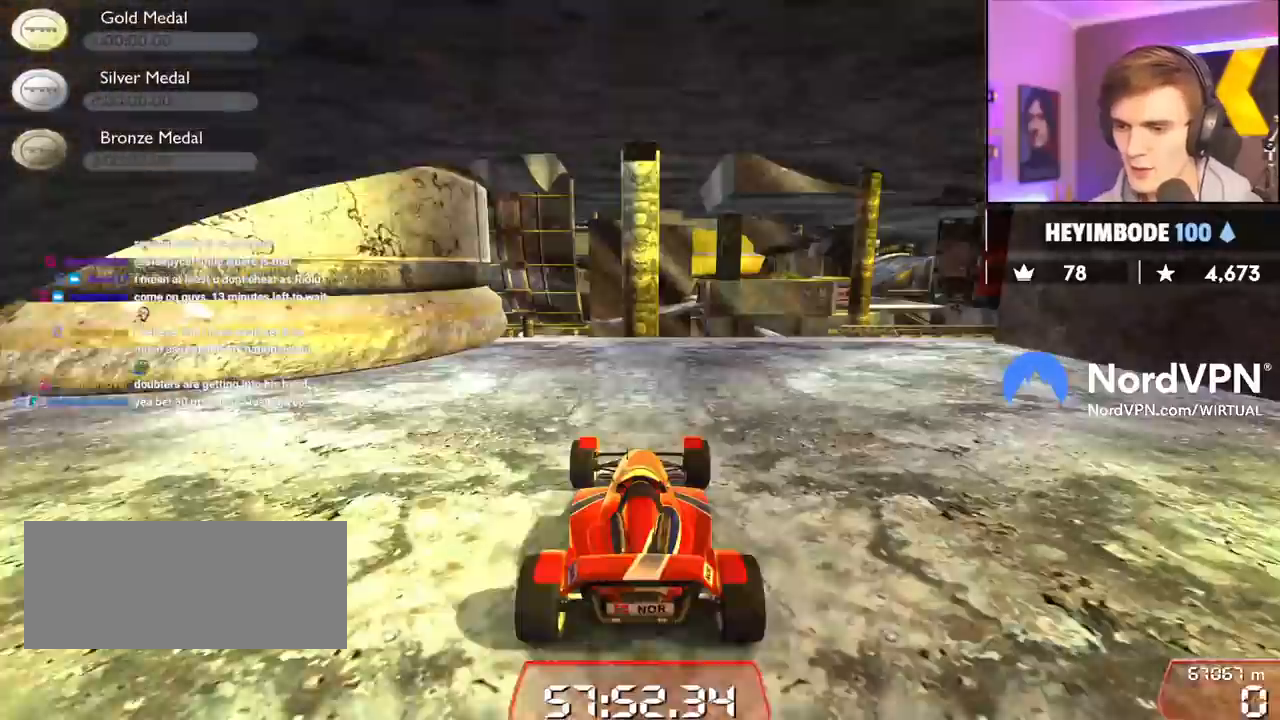
{"keys": ["right", "up"], "events": []}
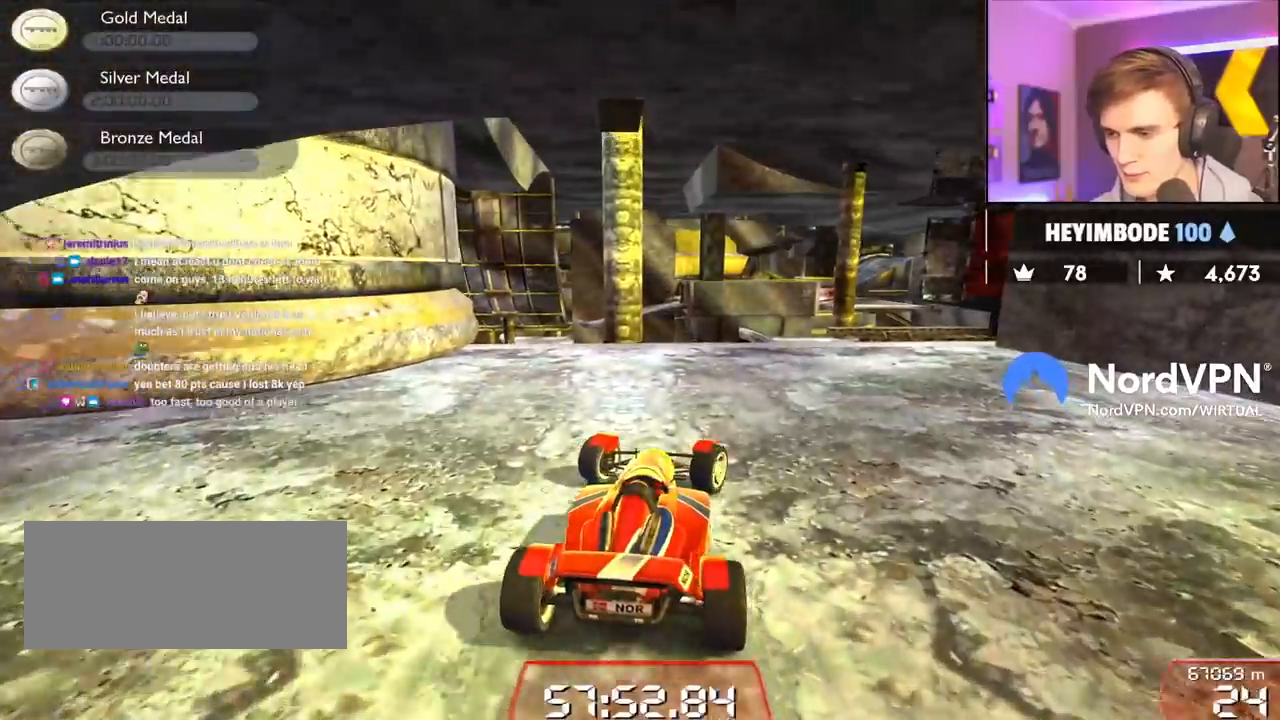
{"keys": ["right", "up"], "events": [[367, "right", "up"], [500, "right", "down"]]}
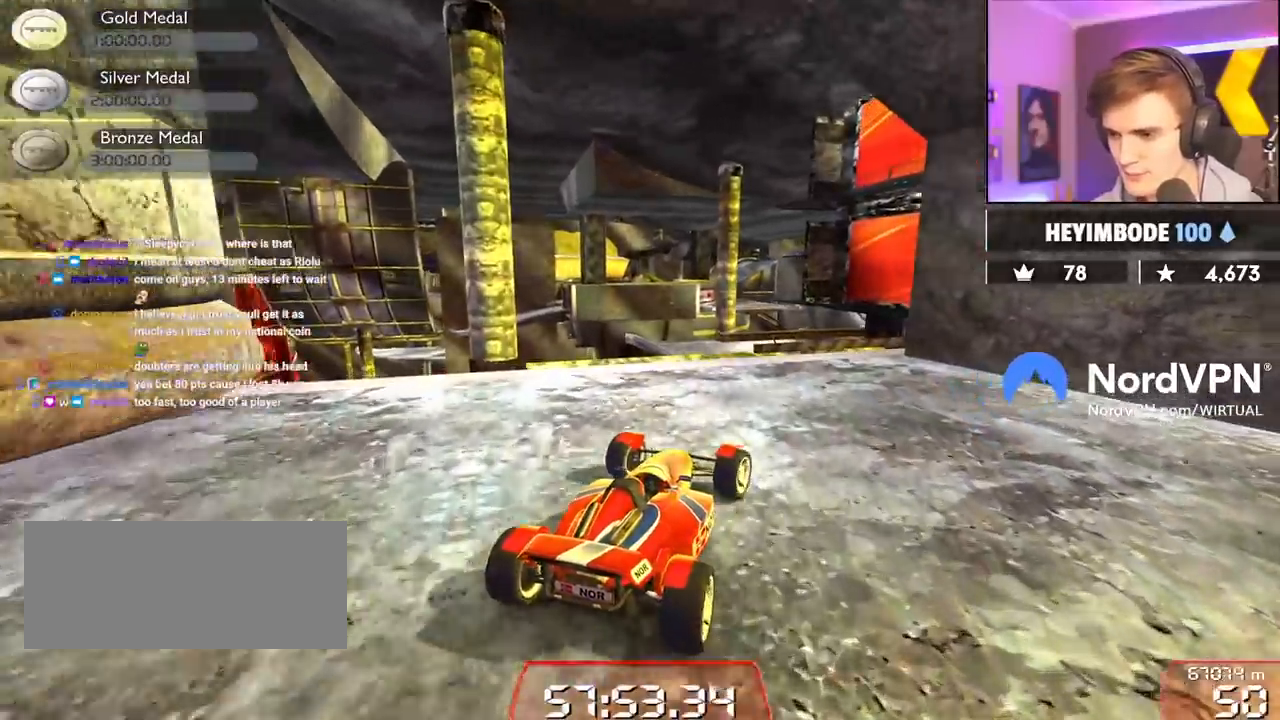
{"keys": ["right", "up"], "events": [[150, "right", "up"], [467, "right", "down"]]}
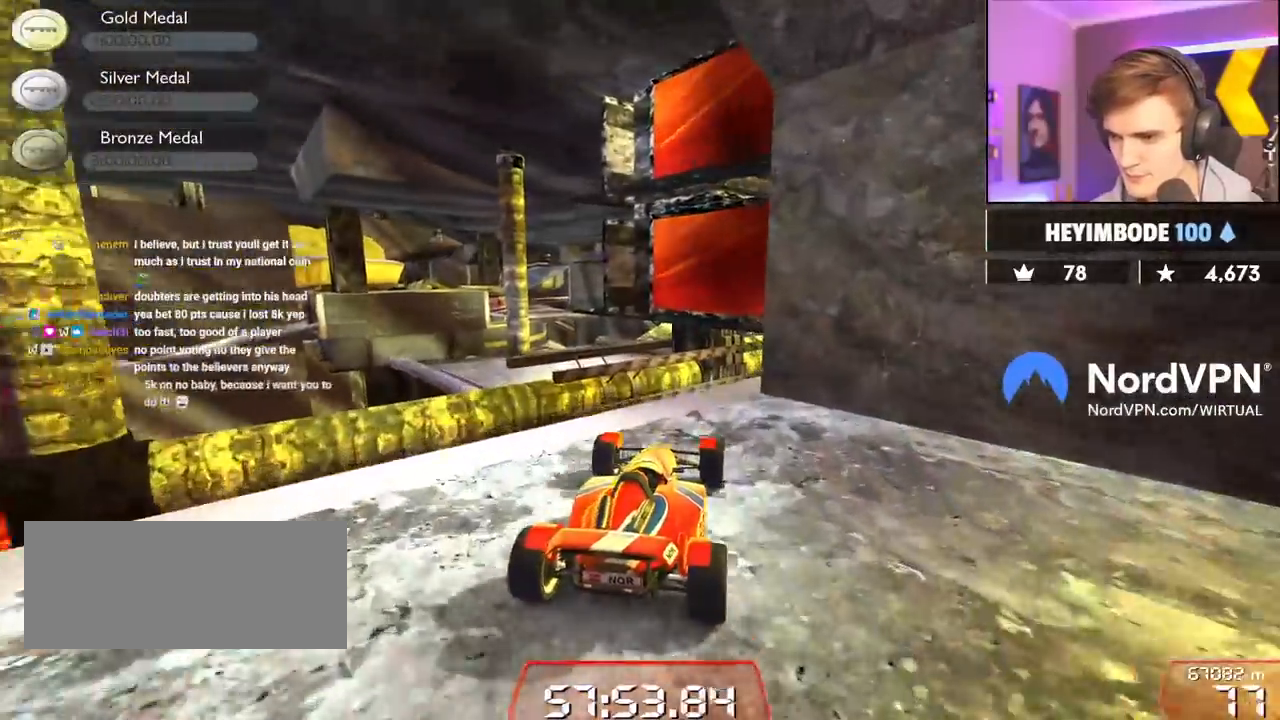
{"keys": ["up"], "events": [[67, "right", "up"], [250, "right", "down"], [350, "right", "up"]]}
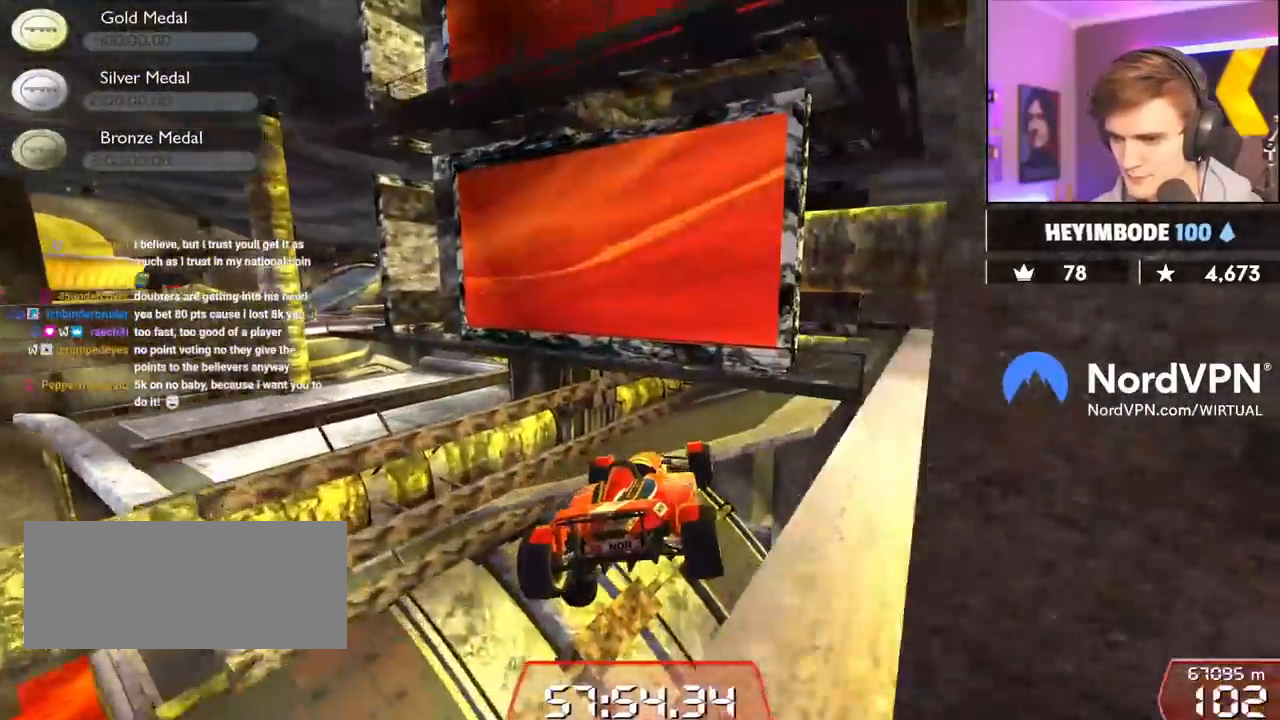
{"keys": ["right", "up"], "events": [[134, "right", "down"], [417, "right", "up"], [500, "right", "down"]]}
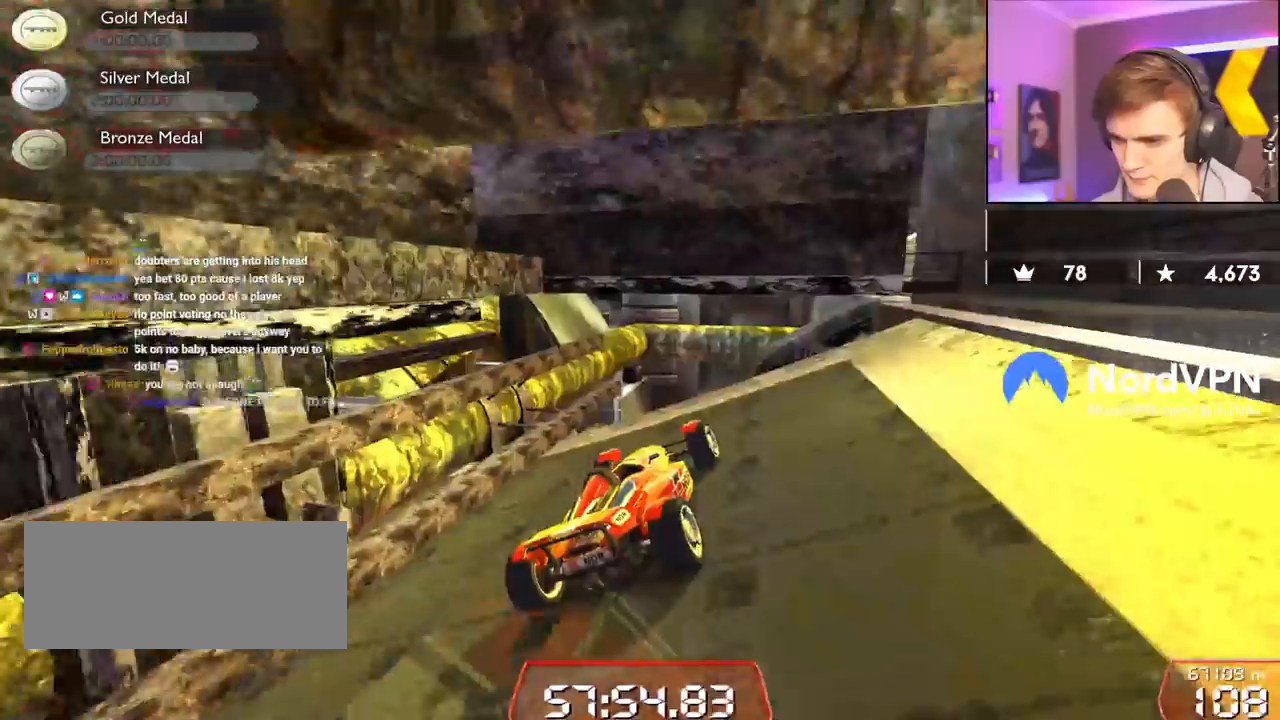
{"keys": ["brake", "right", "up"], "events": [[100, "right", "up"], [184, "right", "down"], [234, "up", "up"], [284, "brake", "down"], [467, "up", "down"]]}
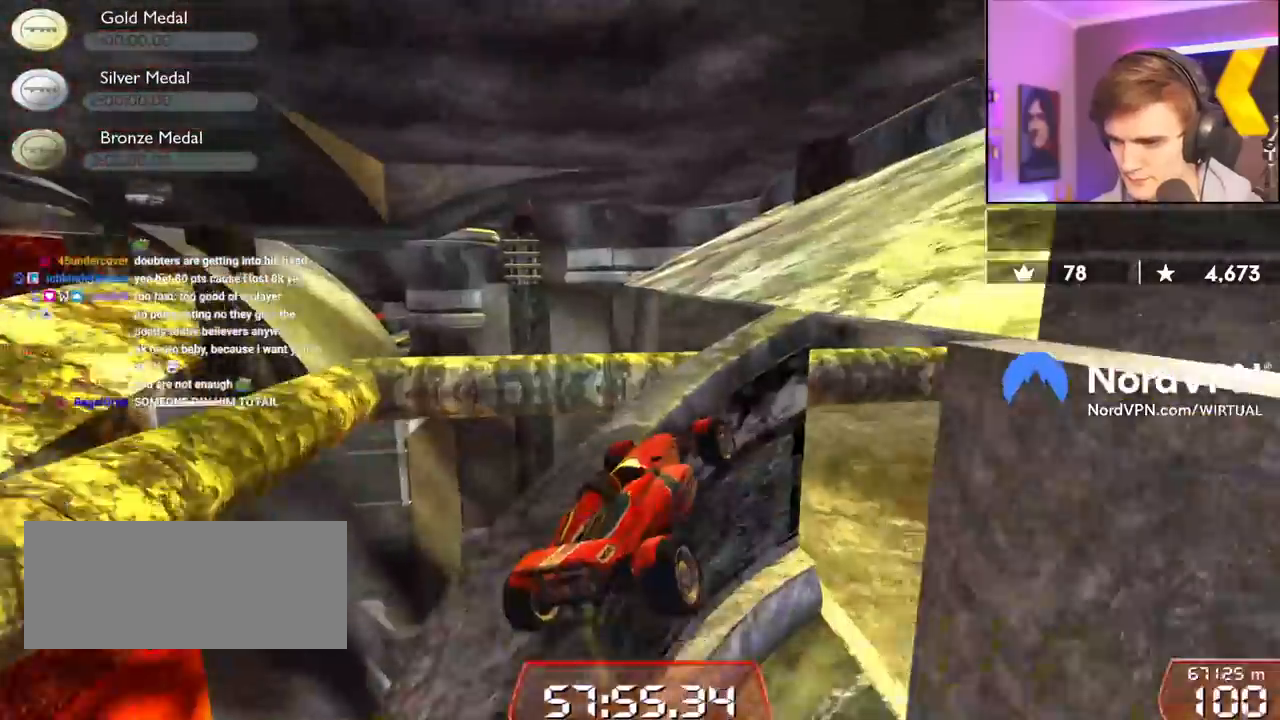
{"keys": ["left", "up"], "events": [[200, "right", "up"], [250, "brake", "up"], [300, "left", "down"]]}
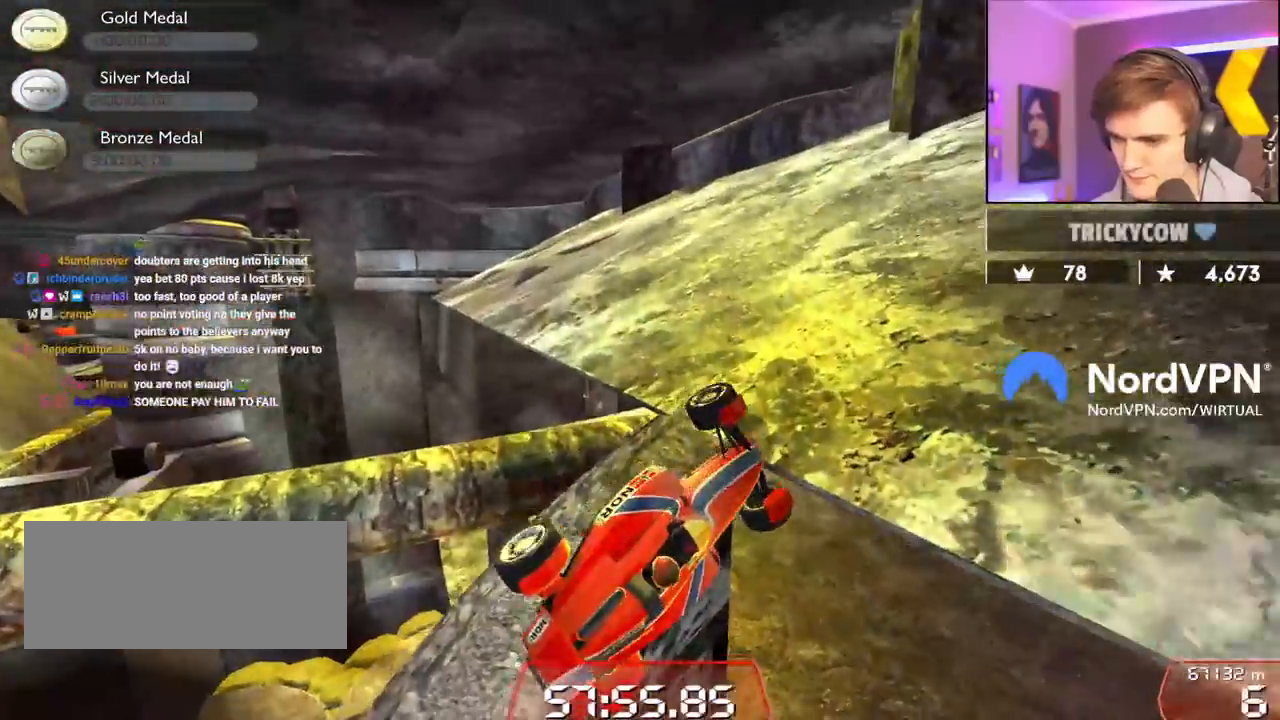
{"keys": ["right", "up"], "events": [[34, "left", "up"], [267, "right", "down"]]}
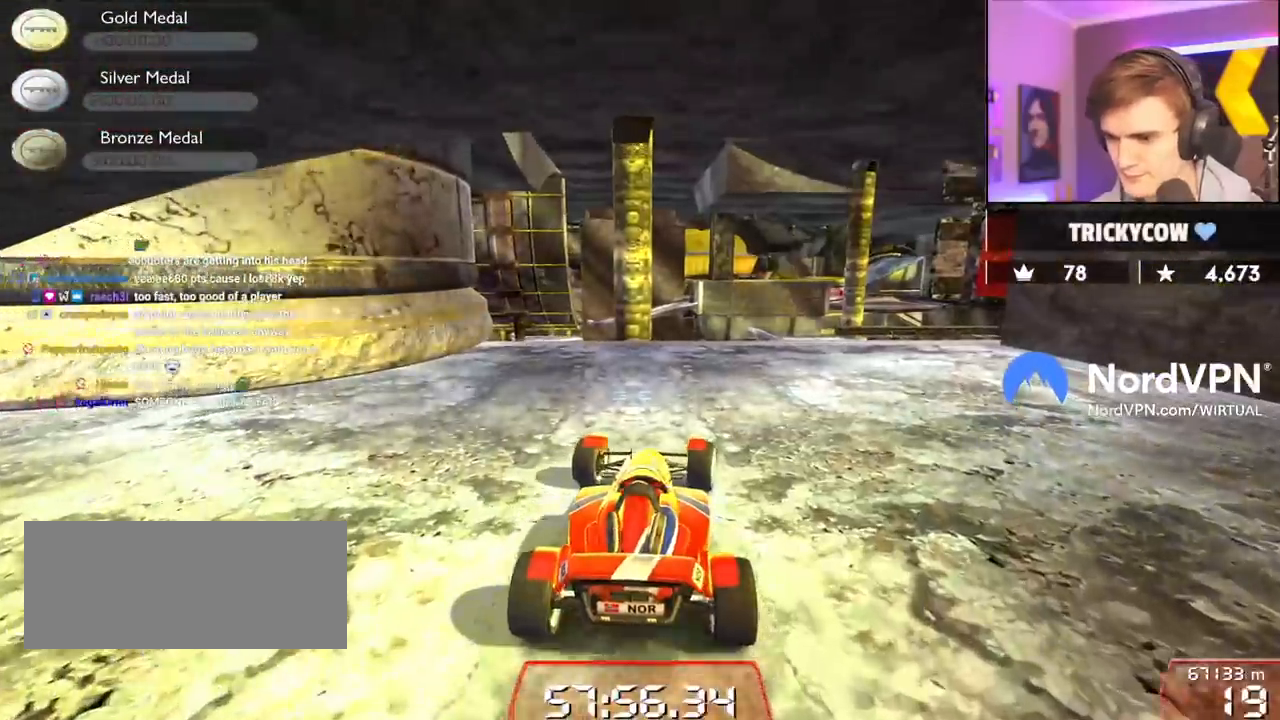
{"keys": ["up"], "events": [[384, "right", "up"]]}
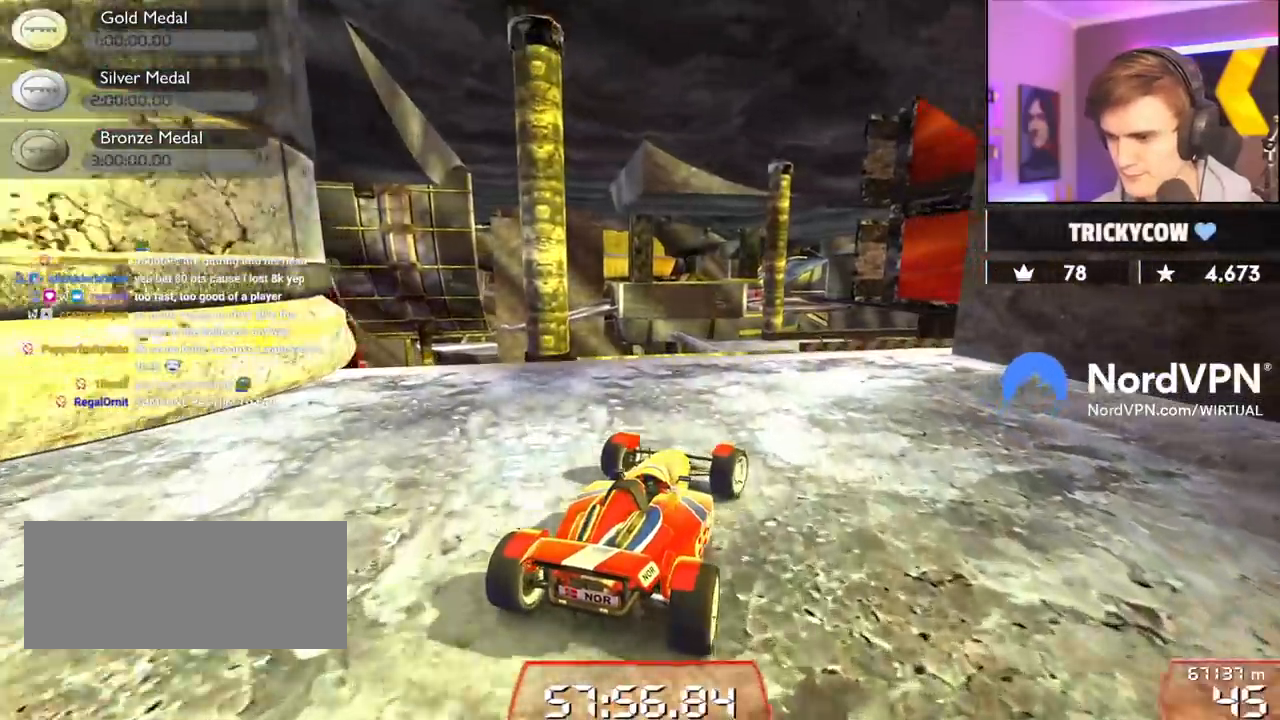
{"keys": ["up"], "events": [[17, "right", "down"], [200, "right", "up"], [350, "right", "down"], [484, "right", "up"]]}
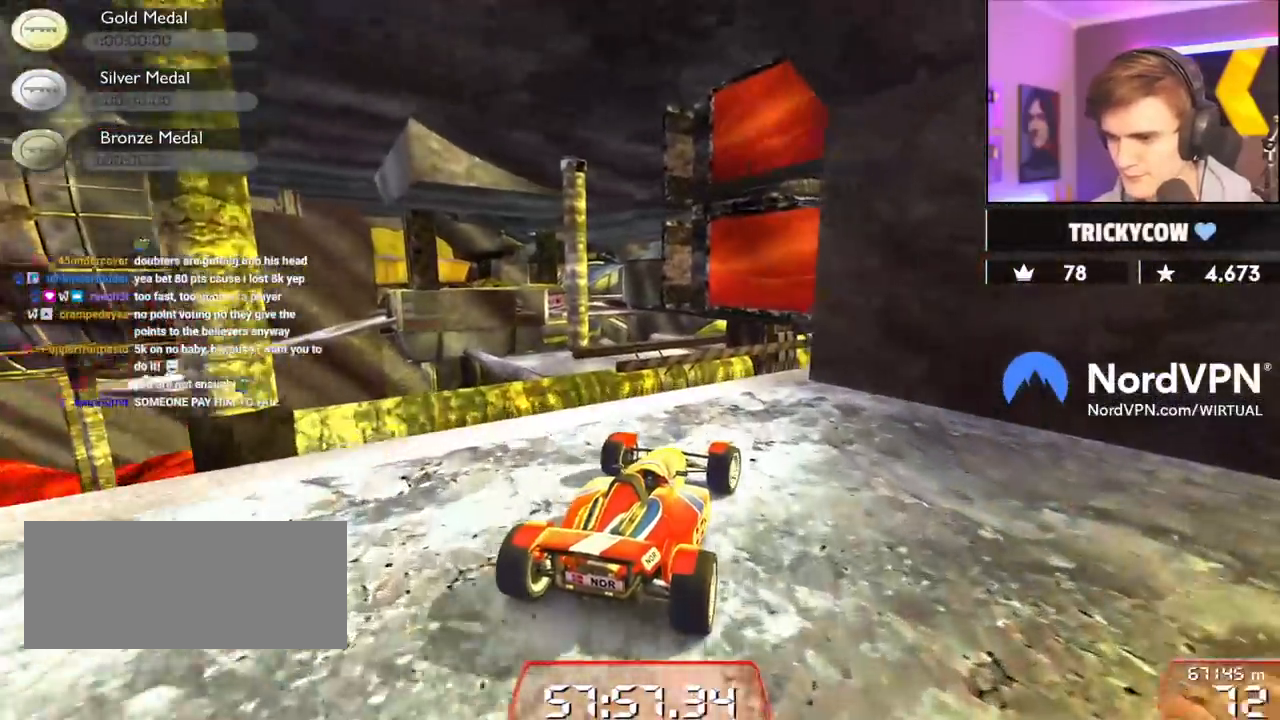
{"keys": ["up"], "events": [[367, "right", "down"], [450, "right", "up"]]}
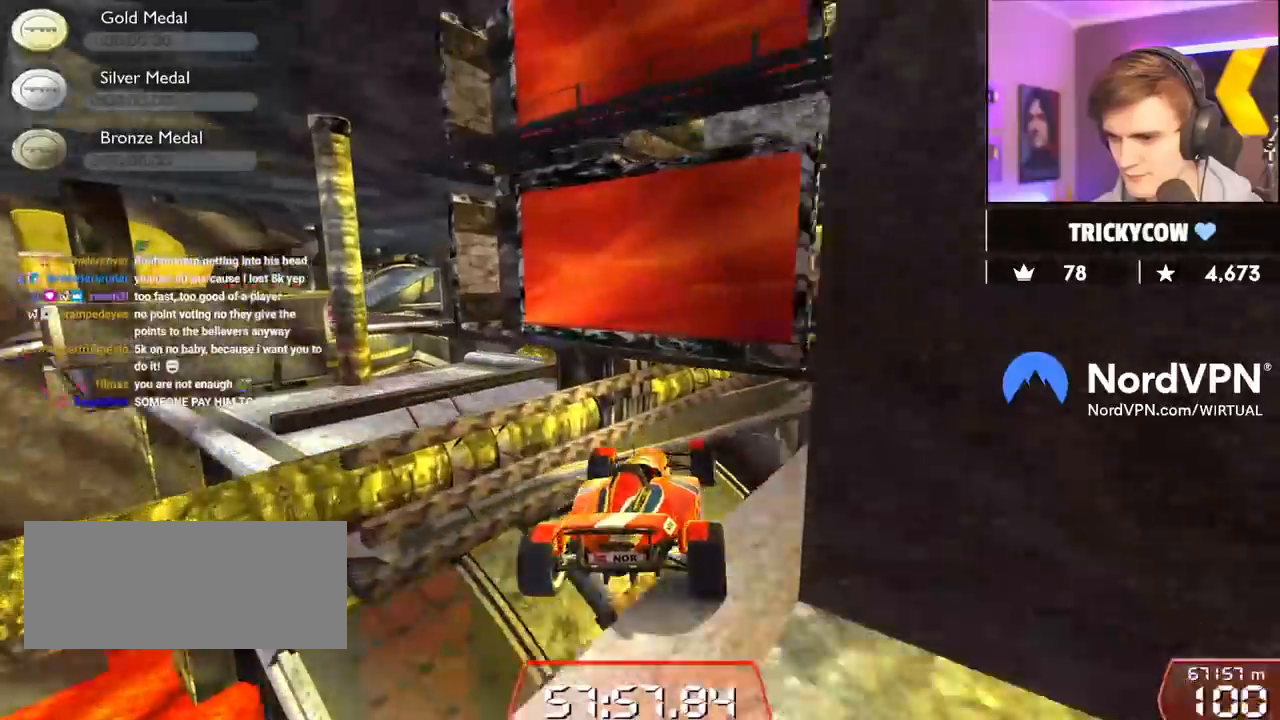
{"keys": ["right"], "events": [[150, "brake", "down"], [150, "up", "up"], [234, "brake", "up"], [334, "right", "down"]]}
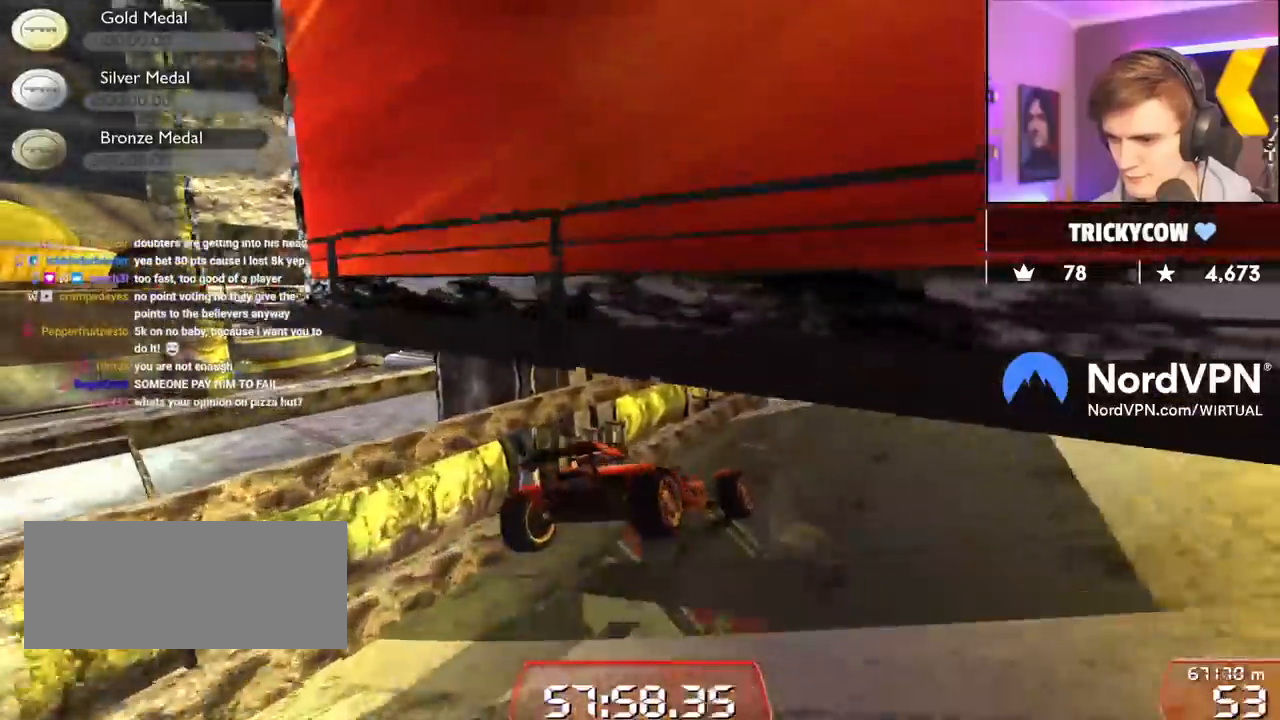
{"keys": [], "events": [[67, "right", "up"]]}
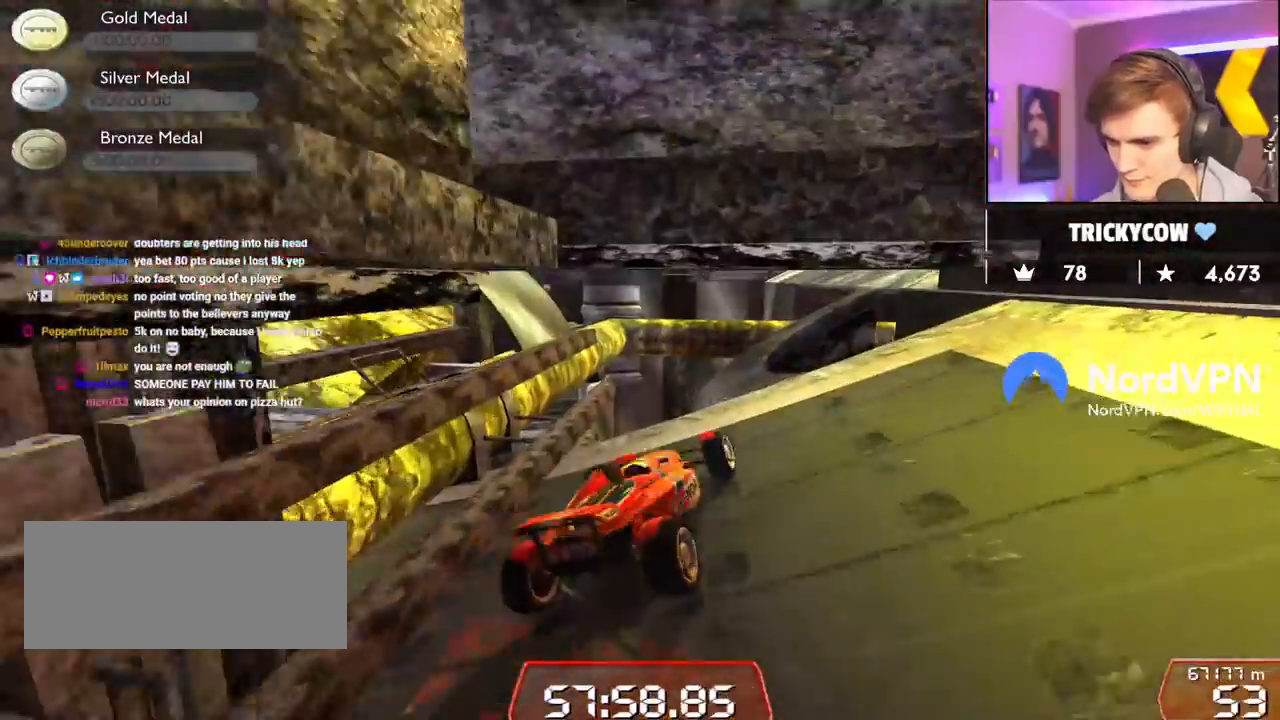
{"keys": ["brake", "right", "up"], "events": [[134, "up", "down"], [184, "left", "down"], [267, "left", "up"], [317, "right", "down"], [500, "brake", "down"]]}
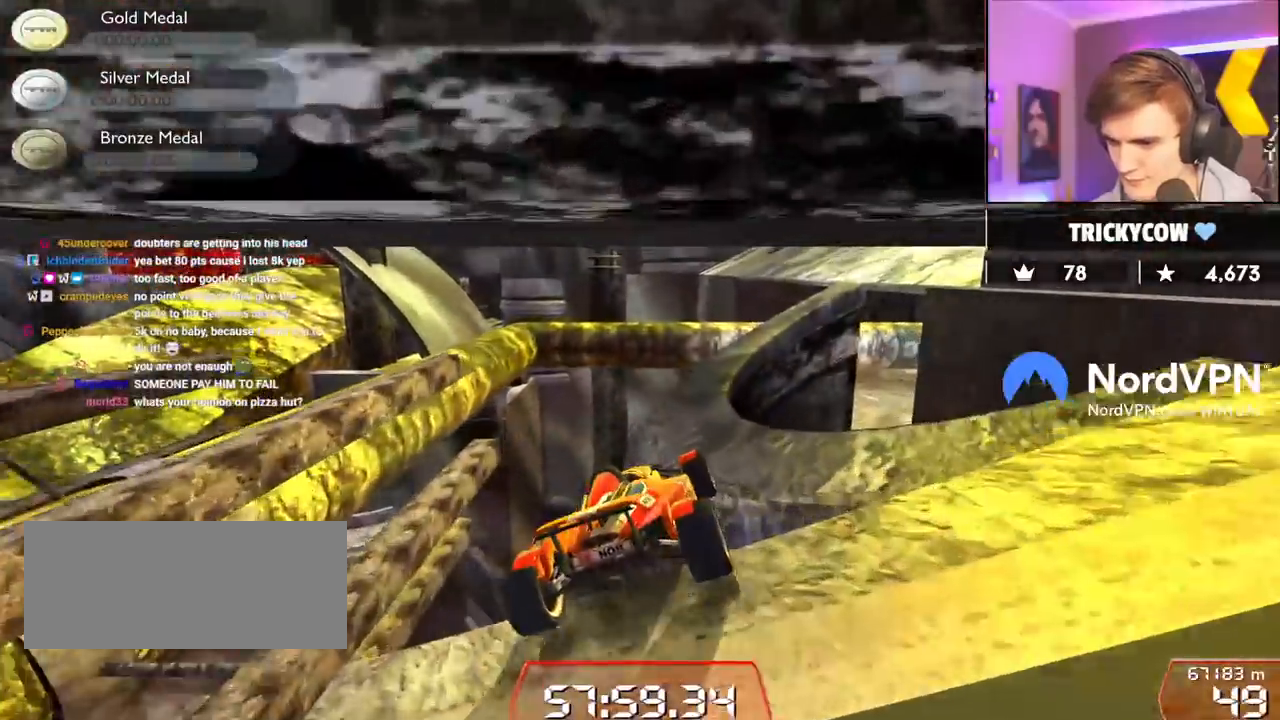
{"keys": ["right", "up"], "events": [[150, "brake", "up"], [150, "up", "up"], [434, "up", "down"]]}
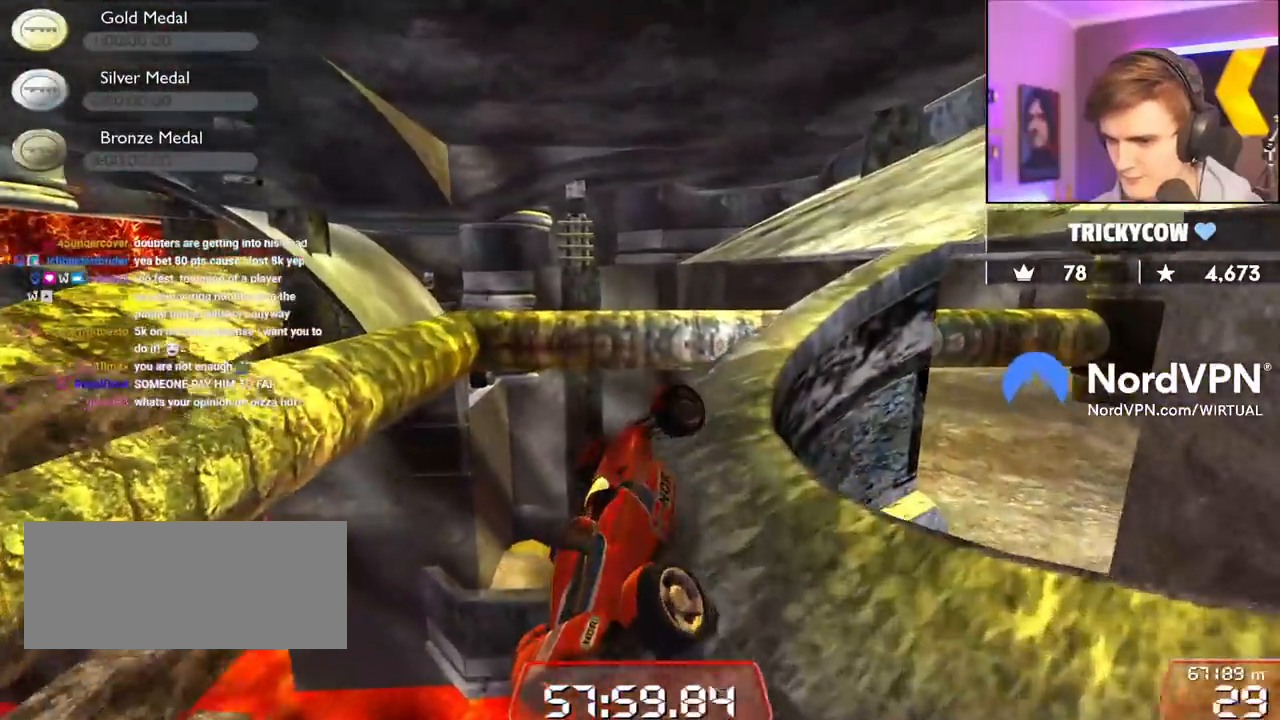
{"keys": ["up"], "events": [[350, "right", "up"]]}
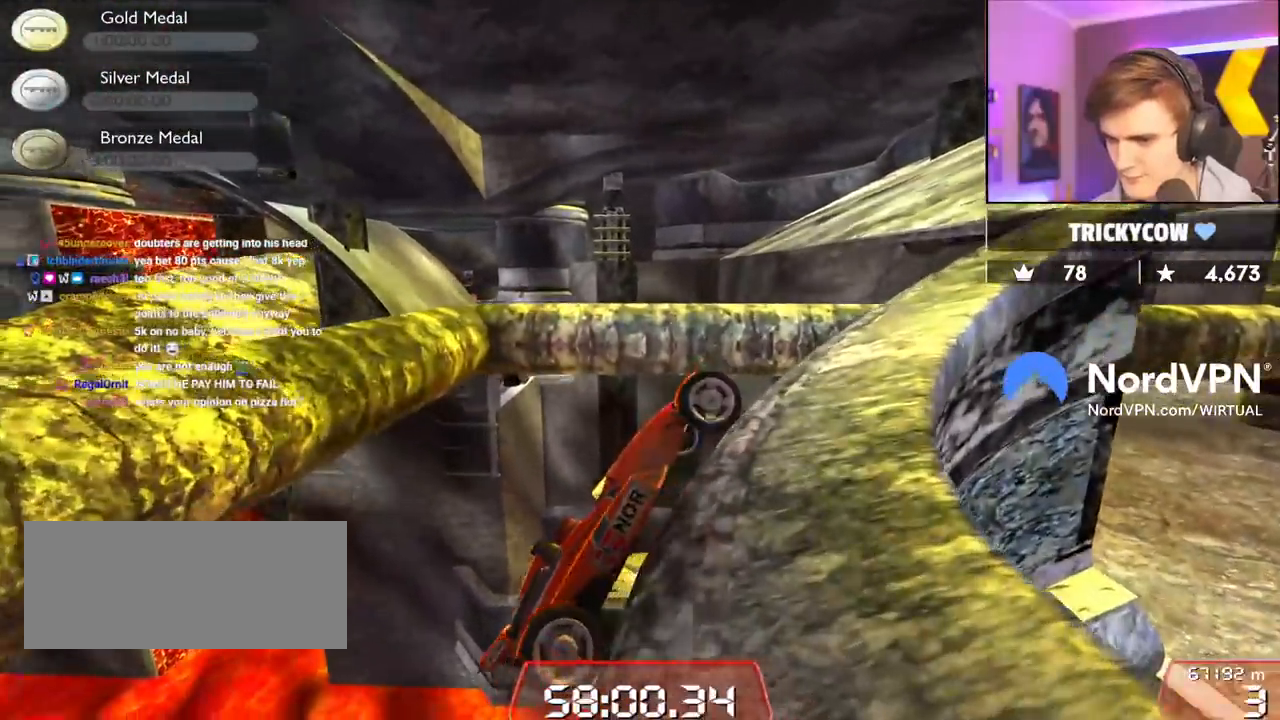
{"keys": ["right", "up"], "events": [[217, "right", "down"]]}
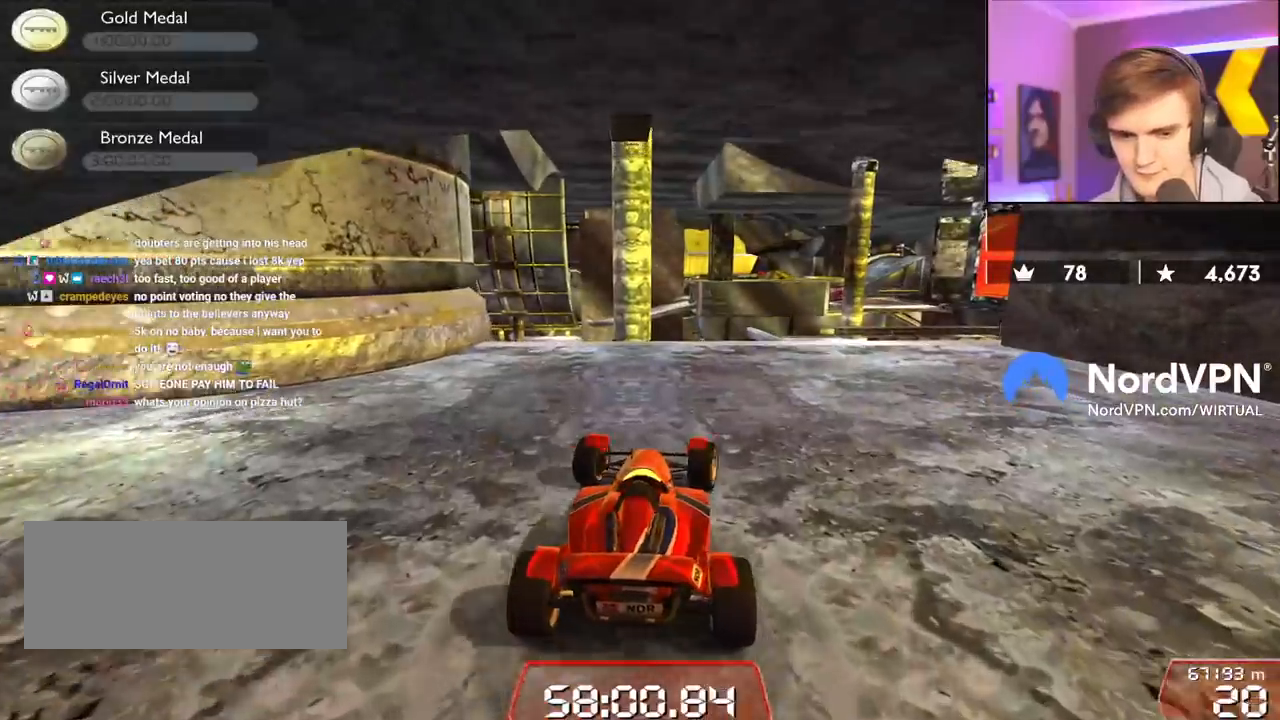
{"keys": ["right", "up"], "events": []}
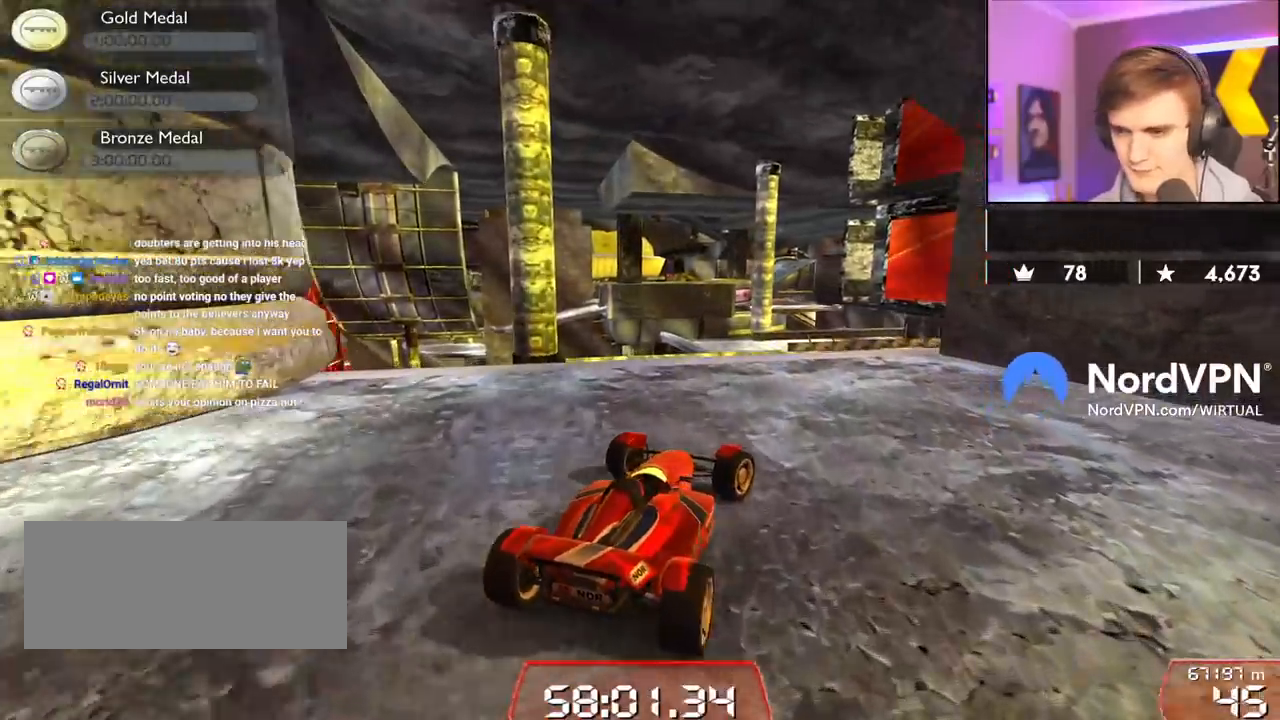
{"keys": ["up"], "events": [[17, "right", "up"], [250, "right", "down"], [300, "right", "up"]]}
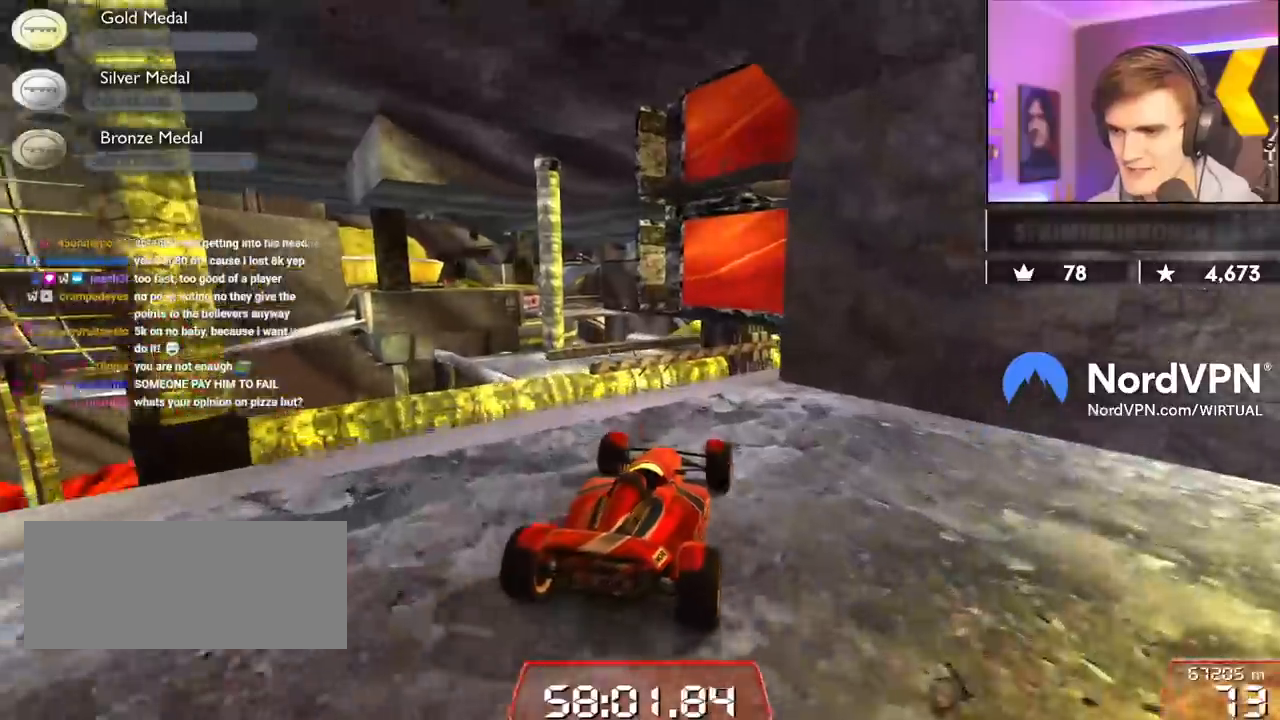
{"keys": ["up"], "events": [[134, "right", "down"], [267, "right", "up"], [367, "right", "down"], [467, "right", "up"]]}
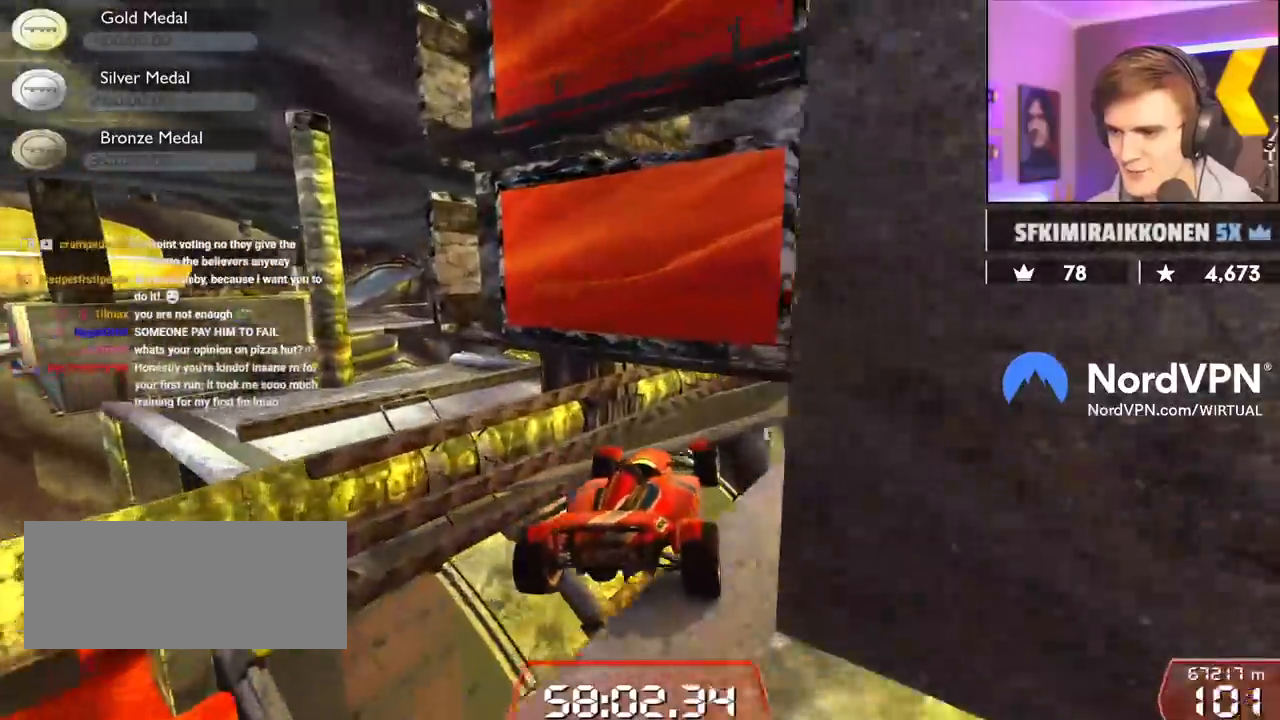
{"keys": ["right"], "events": [[150, "up", "up"], [434, "right", "down"]]}
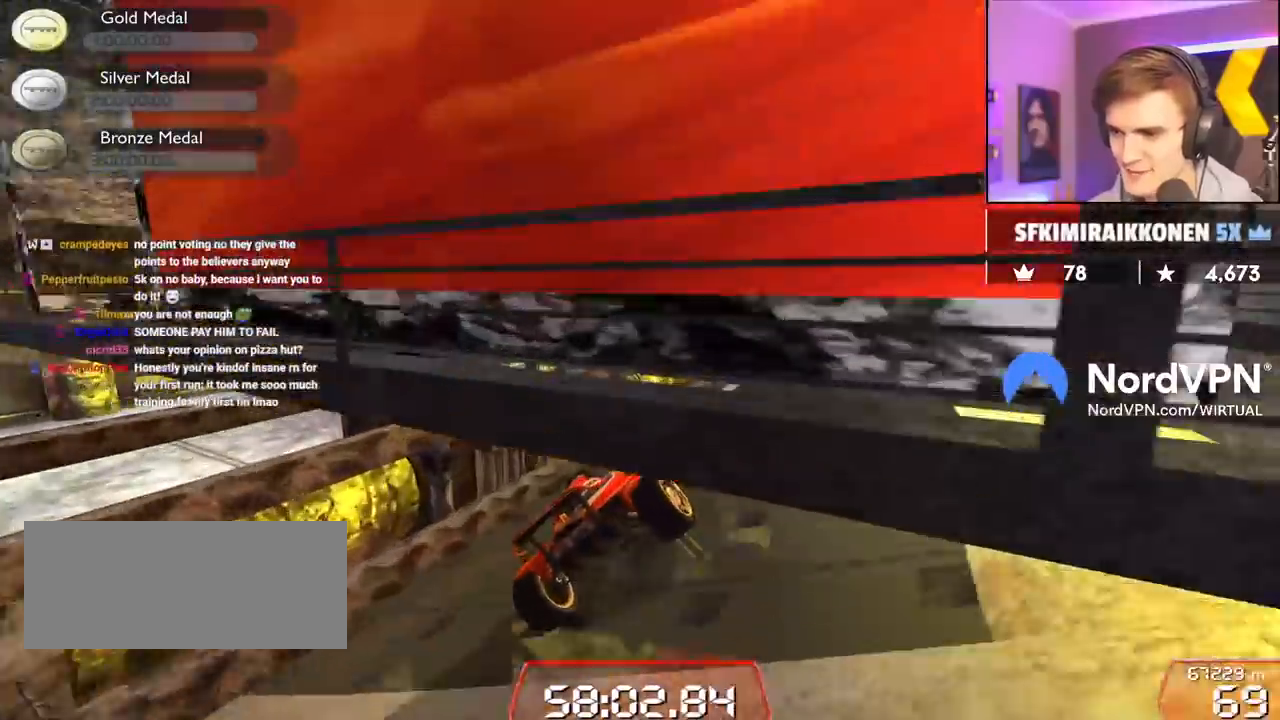
{"keys": [], "events": [[117, "right", "up"], [250, "right", "down"], [400, "right", "up"]]}
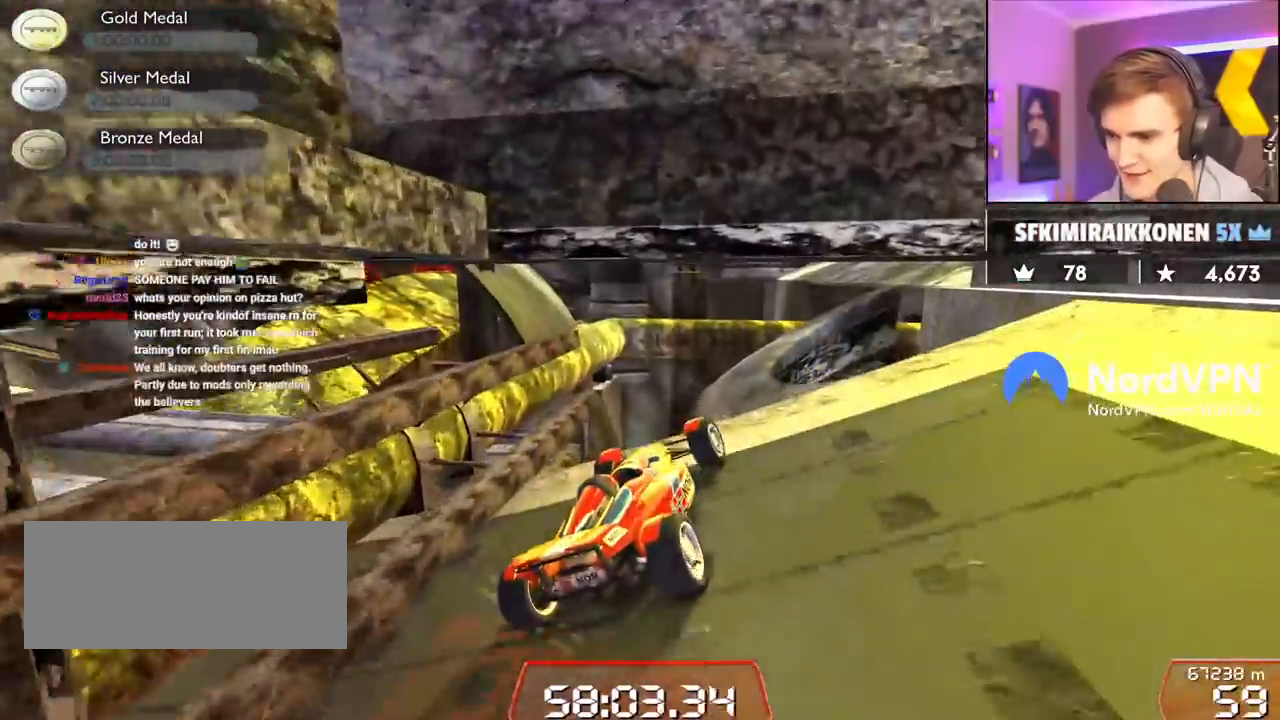
{"keys": ["brake"], "events": [[34, "right", "down"], [34, "up", "down"], [134, "right", "up"], [267, "brake", "down"], [367, "up", "up"]]}
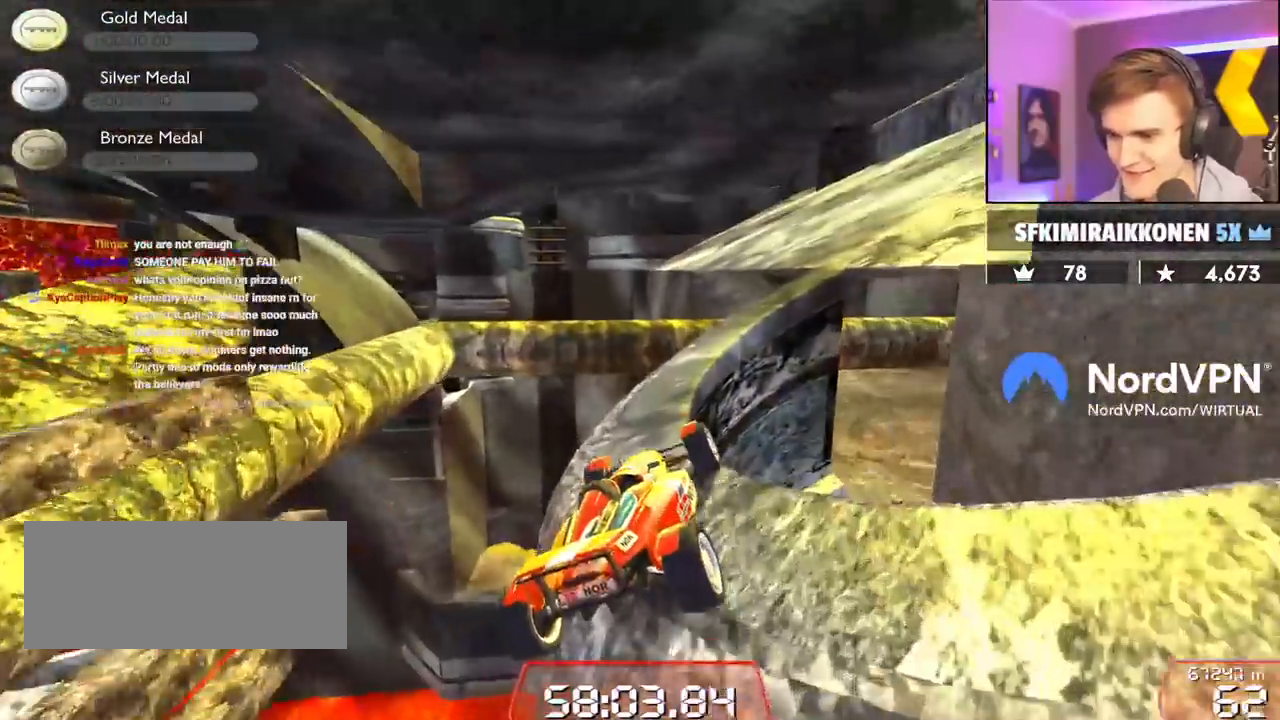
{"keys": ["right", "up"], "events": [[50, "brake", "up"], [50, "right", "down"], [200, "right", "up"], [284, "right", "down"], [284, "up", "down"]]}
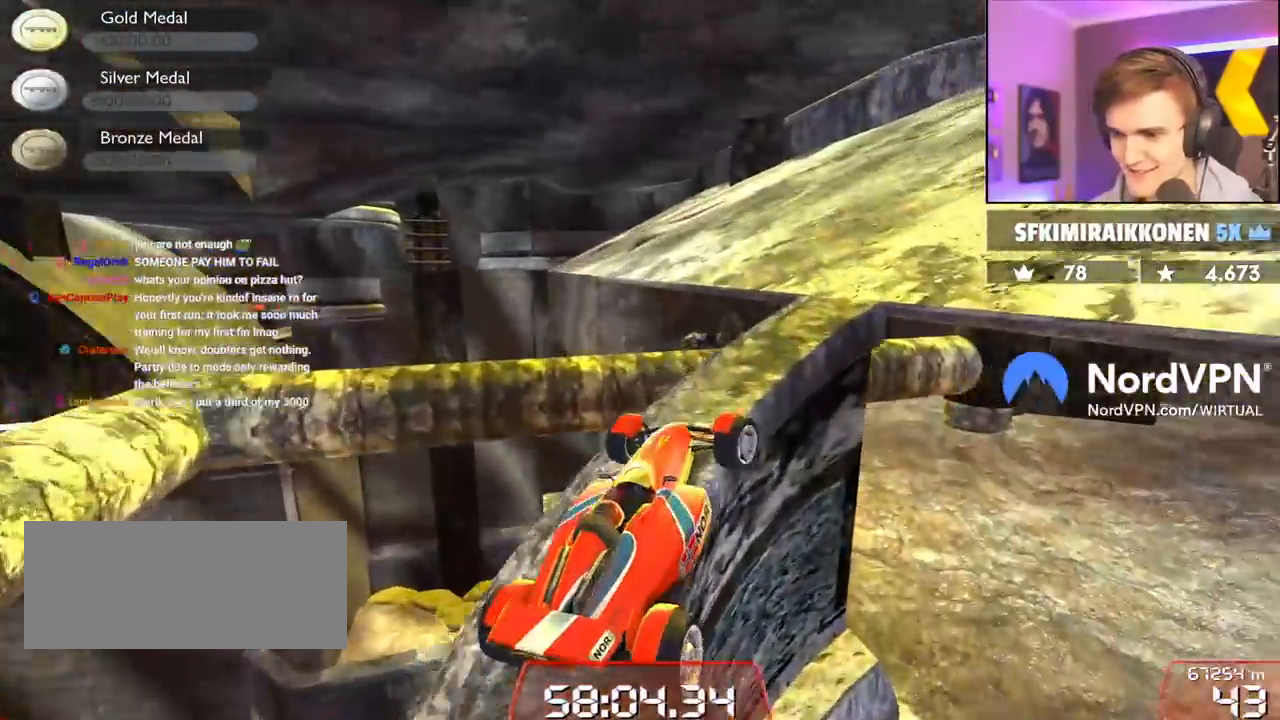
{"keys": ["left", "up"], "events": [[117, "right", "up"], [350, "left", "down"]]}